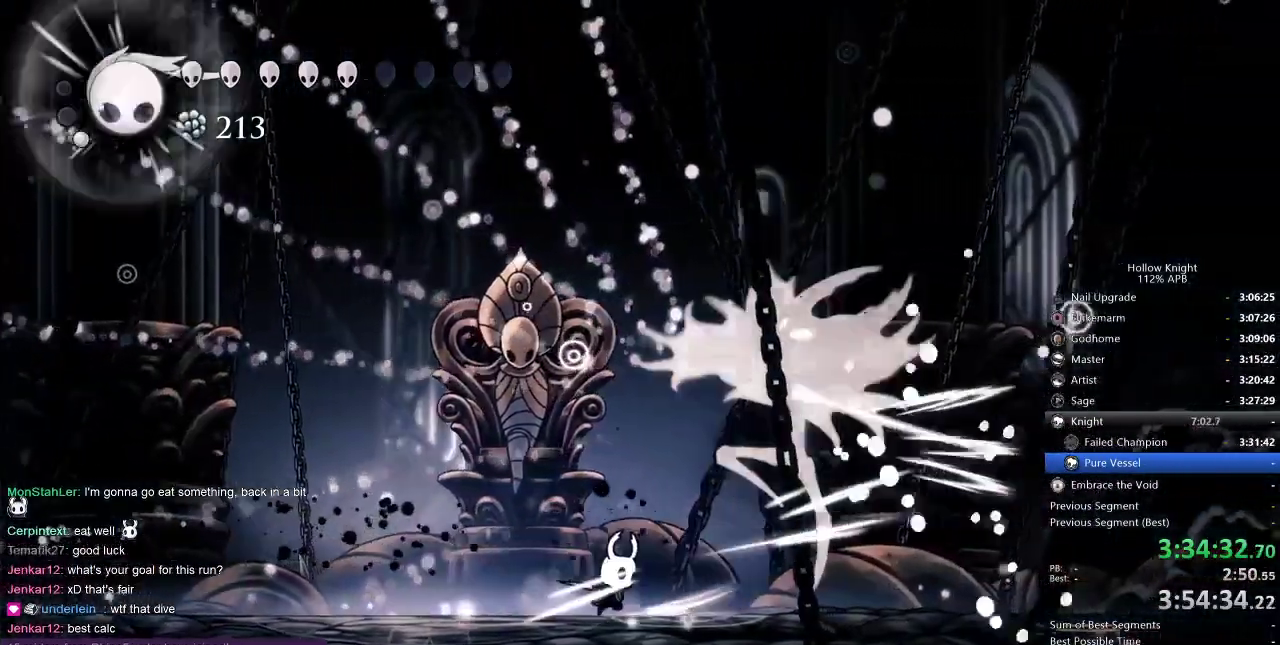
Gameplay with keyboard; each line is a JSON object with the keys held at the frame after it. "events" lists presses ("down") and releases ("up") of "cdash", "dash", "dnail", "down", "heal", "inv", "jump", "left", "nail", "right", "spell" and "up" between this image and that frame as [ms after this image, input, new state], when the widget could be followed in between. No other keys are recorded. Mouse input is not recorded. Key names are as the overlay labels them; some are game actions (e.g. jump) rather than physical keys.
{"keys": ["left"], "events": [[217, "nail", "down"], [267, "left", "down"], [267, "nail", "up"], [267, "right", "up"]]}
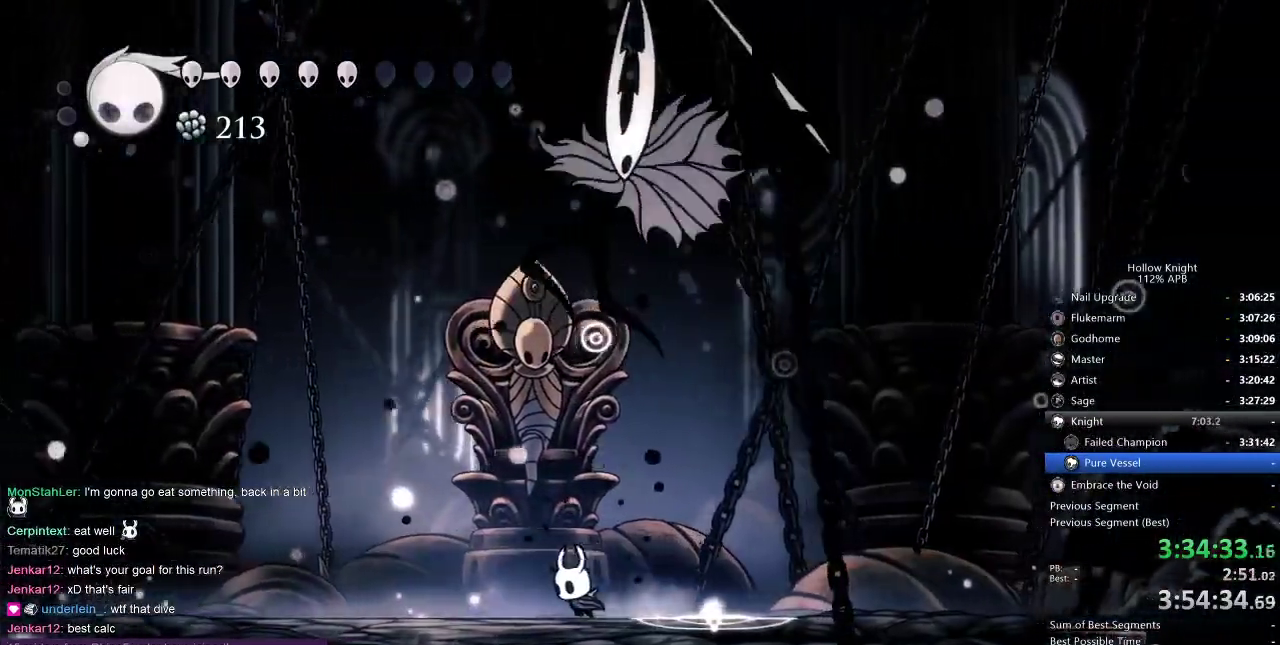
{"keys": [], "events": [[434, "left", "up"]]}
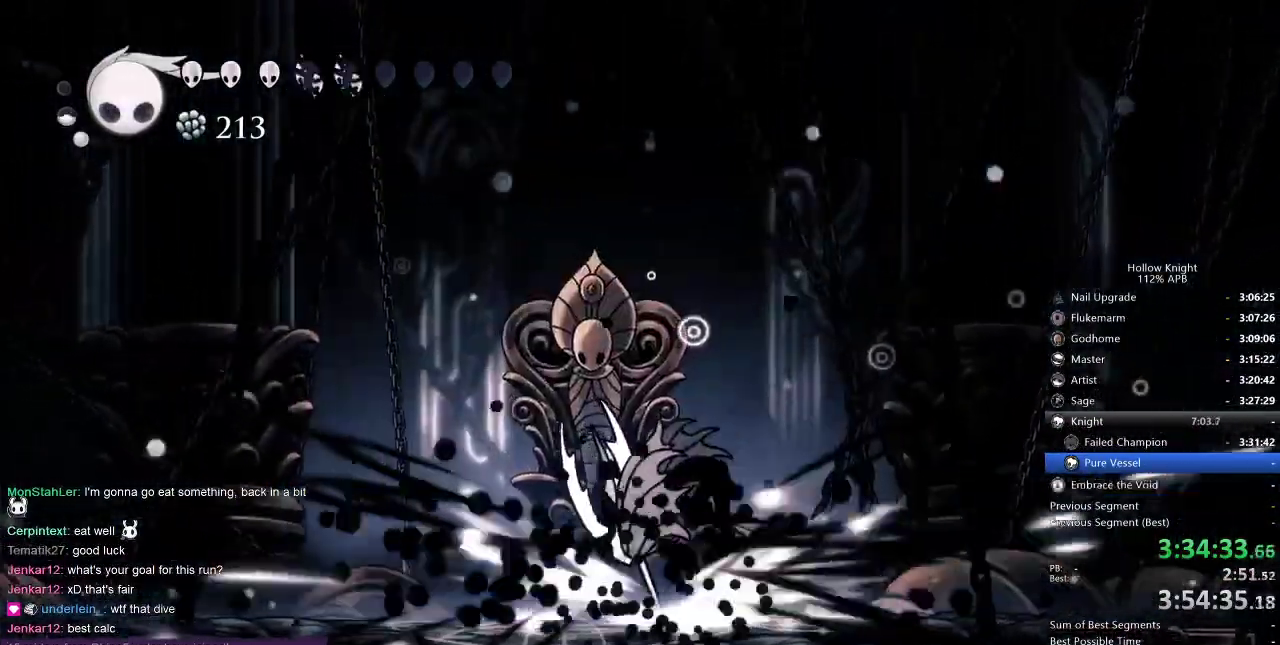
{"keys": ["spell", "up"], "events": [[67, "right", "down"], [217, "up", "down"], [434, "right", "up"], [434, "spell", "down"]]}
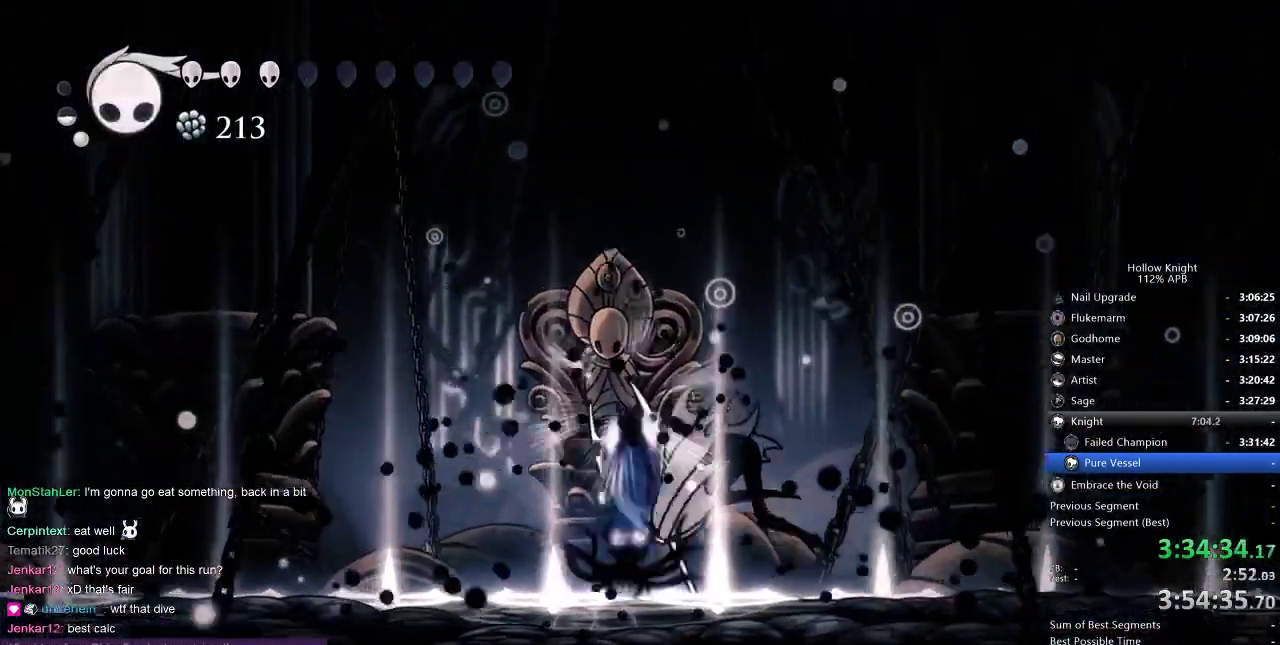
{"keys": [], "events": [[34, "spell", "up"], [300, "up", "up"]]}
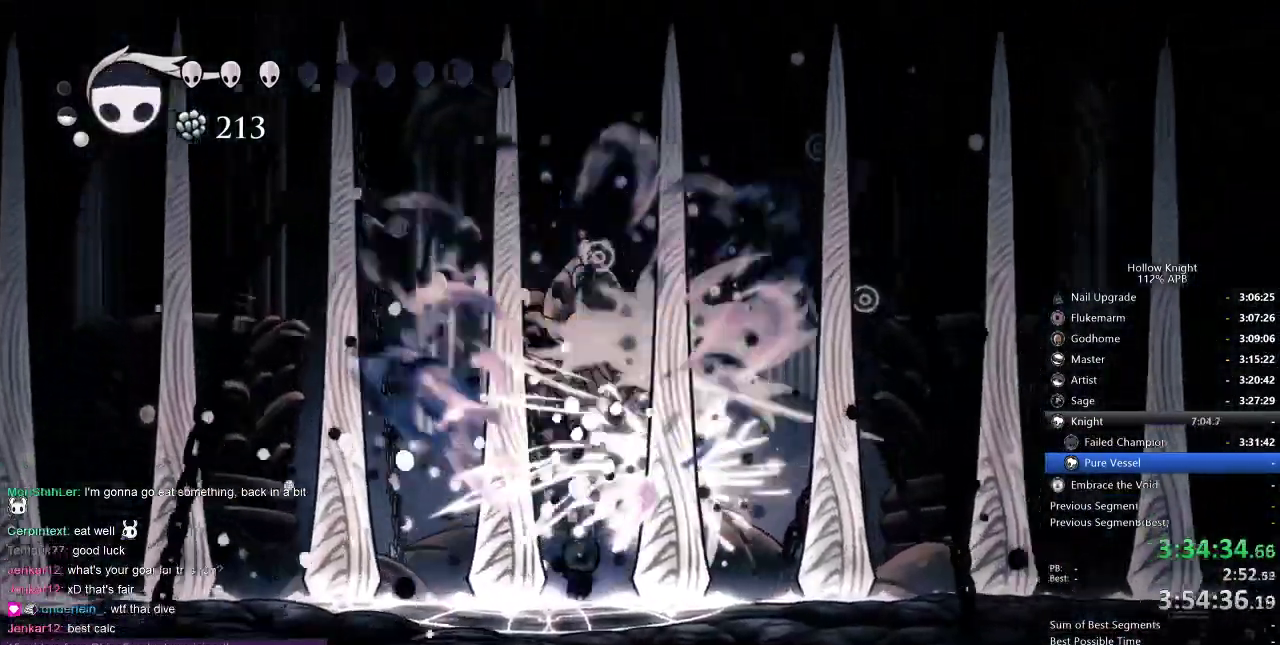
{"keys": [], "events": []}
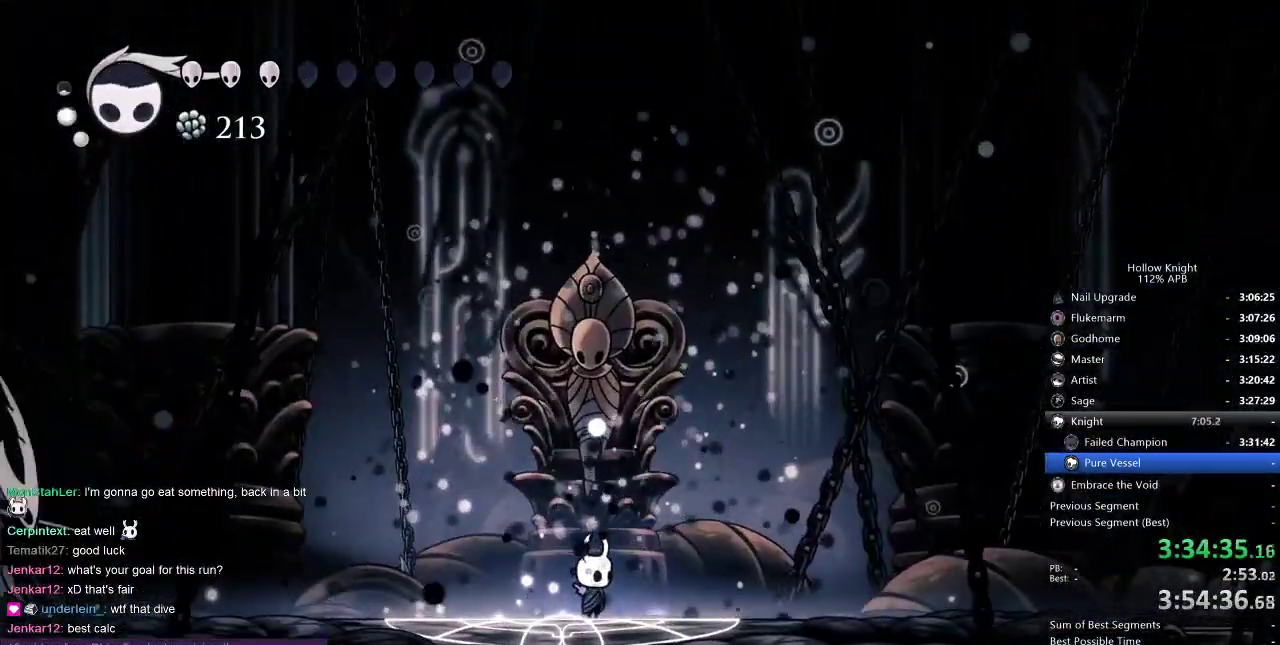
{"keys": ["dash", "left"], "events": [[50, "left", "down"], [217, "jump", "down"], [250, "left", "up"], [317, "left", "down"], [434, "jump", "up"], [484, "dash", "down"]]}
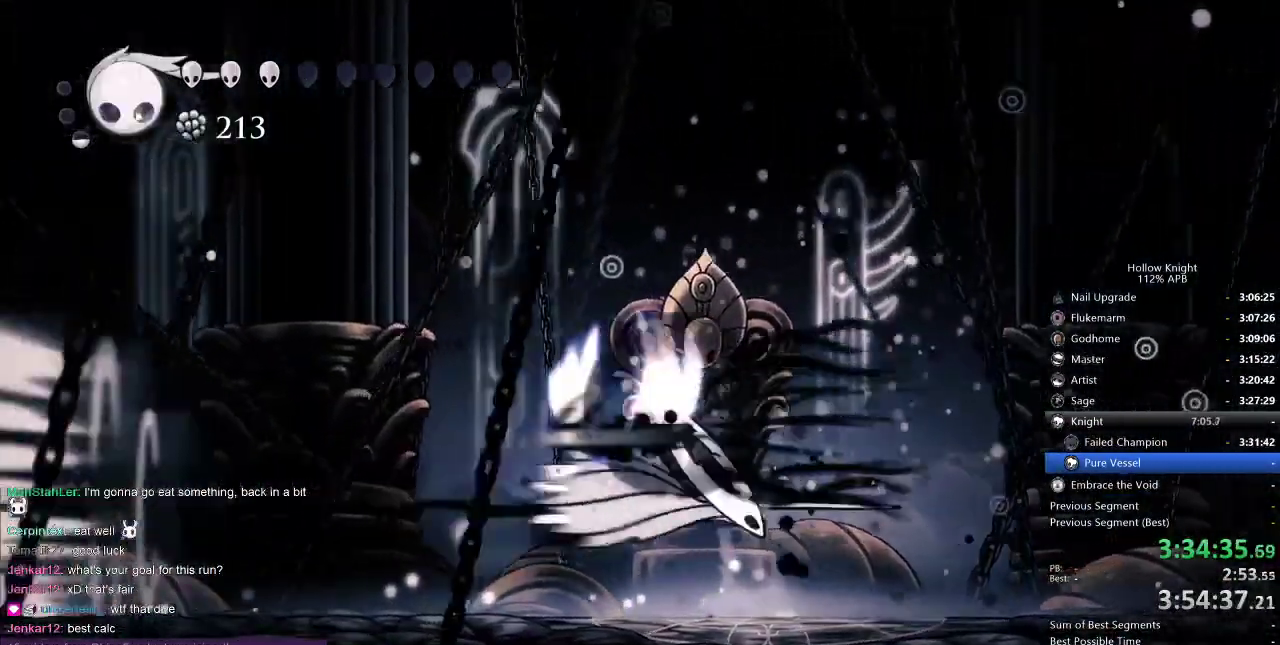
{"keys": ["right"], "events": [[134, "dash", "up"], [167, "left", "up"], [217, "right", "down"]]}
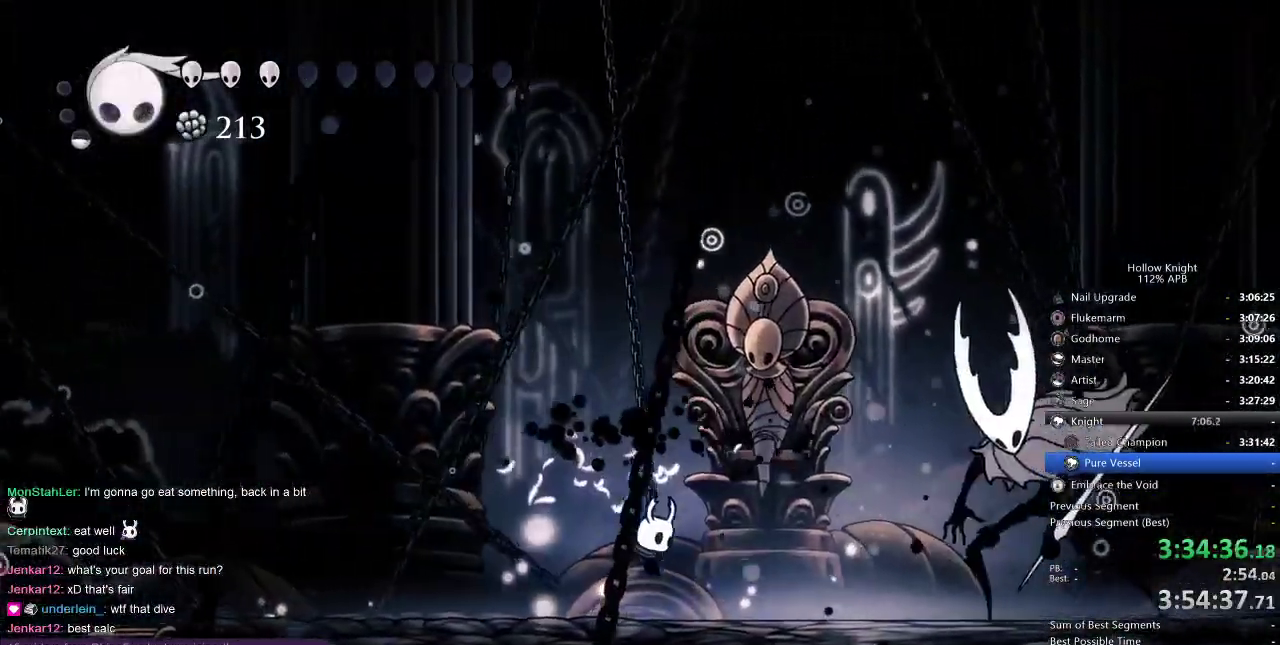
{"keys": ["left"], "events": [[450, "left", "down"], [450, "right", "up"]]}
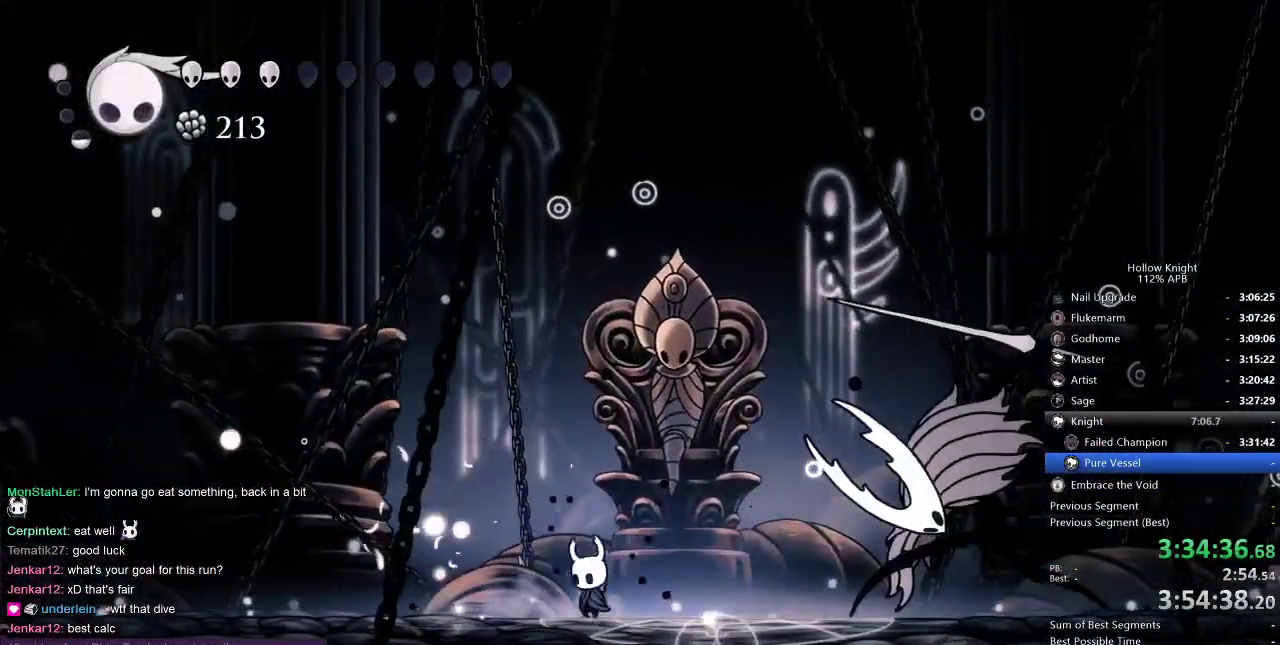
{"keys": ["jump", "right"], "events": [[317, "jump", "down"], [450, "left", "up"], [484, "right", "down"]]}
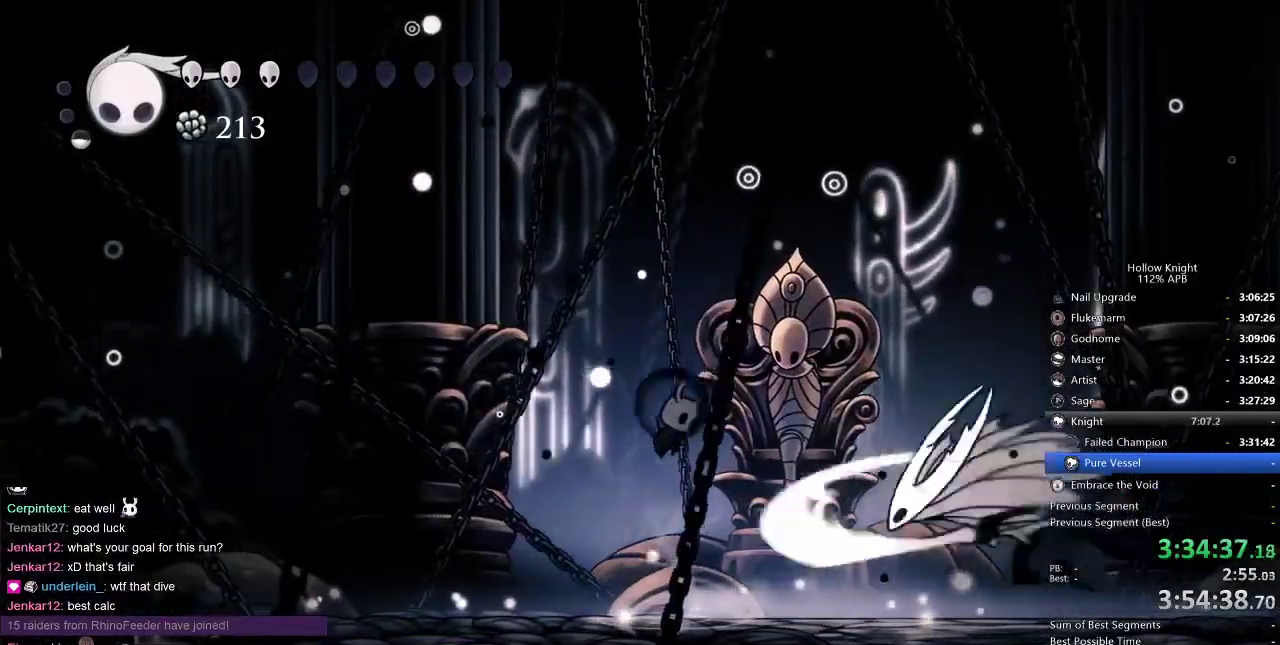
{"keys": ["down", "jump", "nail", "right"], "events": [[34, "down", "down"], [217, "nail", "down"]]}
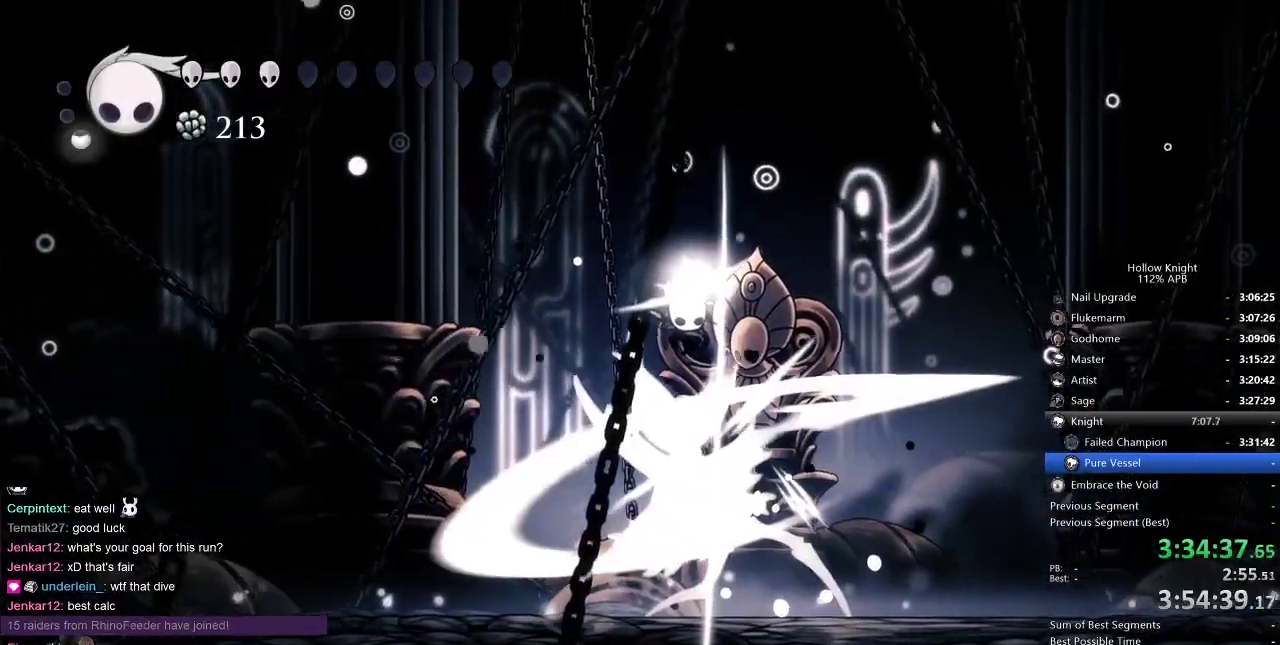
{"keys": ["left"], "events": [[50, "jump", "up"], [50, "nail", "up"], [117, "down", "up"], [334, "right", "up"], [484, "left", "down"]]}
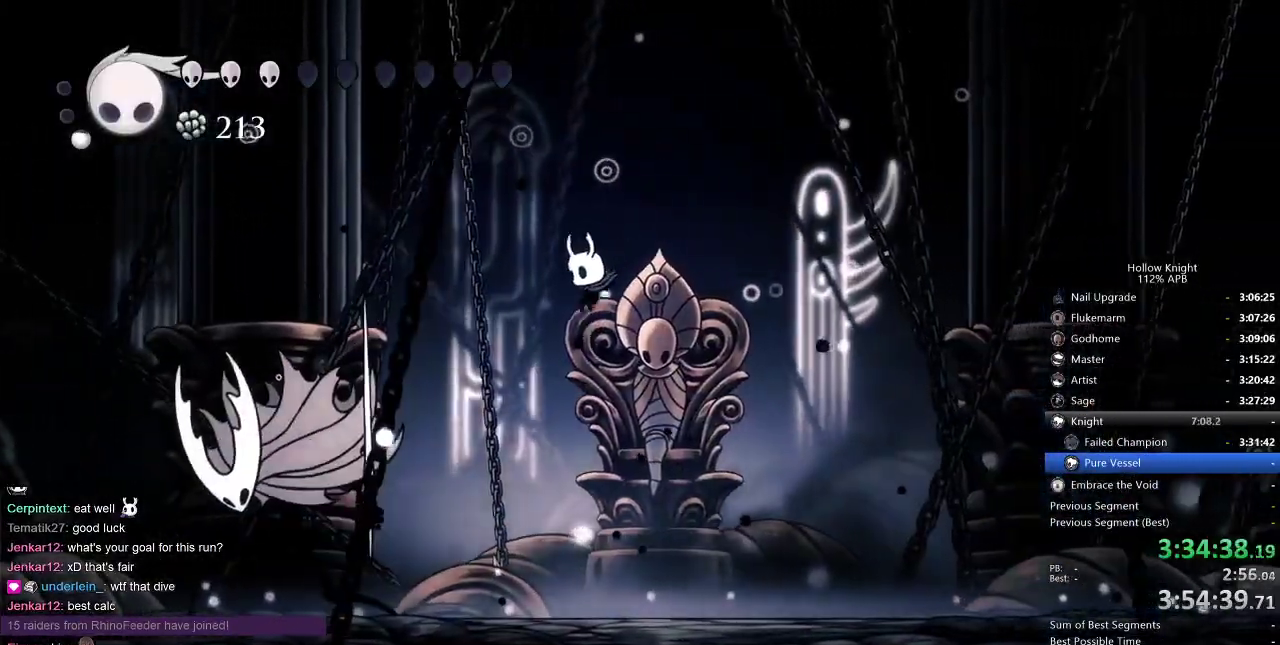
{"keys": ["left", "nail"], "events": [[484, "nail", "down"]]}
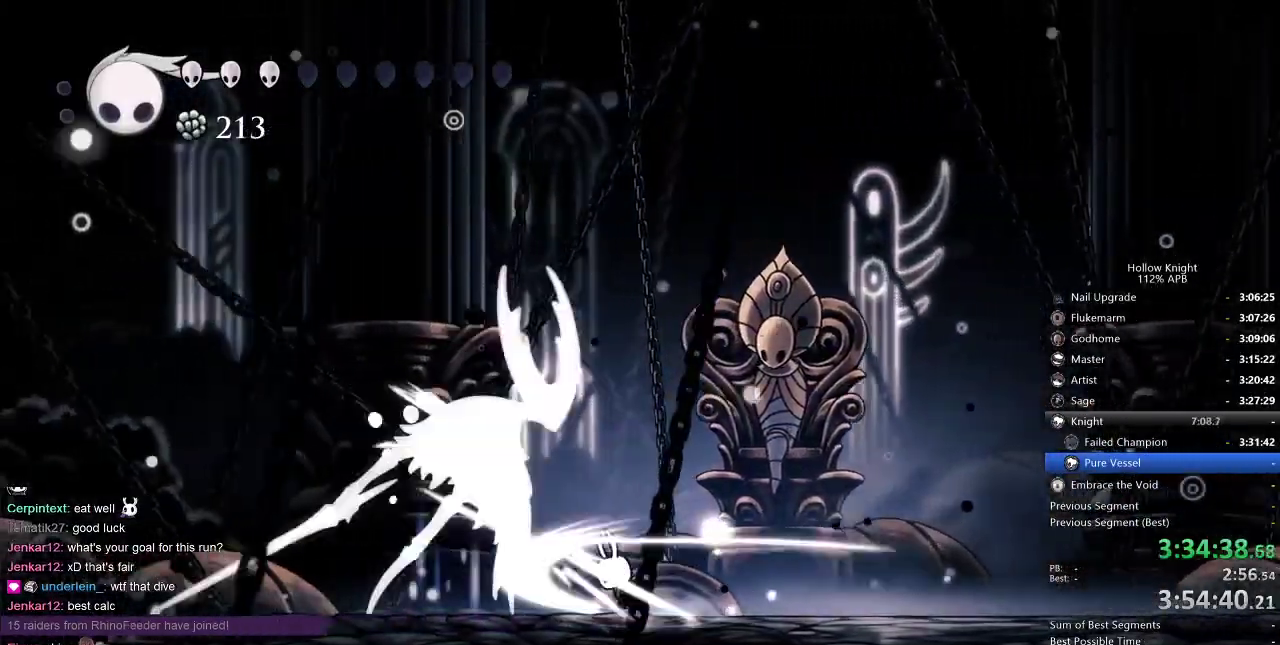
{"keys": ["right"], "events": [[100, "nail", "up"], [134, "left", "up"], [350, "right", "down"]]}
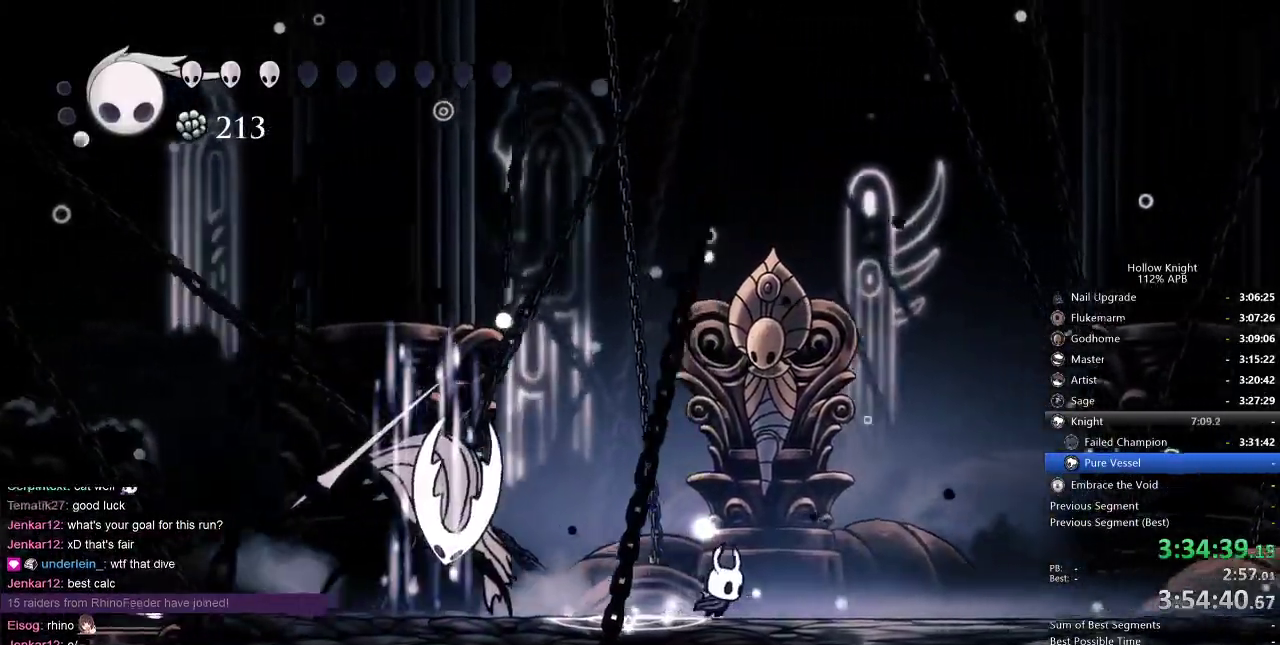
{"keys": ["down"], "events": [[50, "down", "down"], [84, "right", "up"], [150, "left", "down"], [334, "spell", "down"], [384, "left", "up"], [417, "spell", "up"]]}
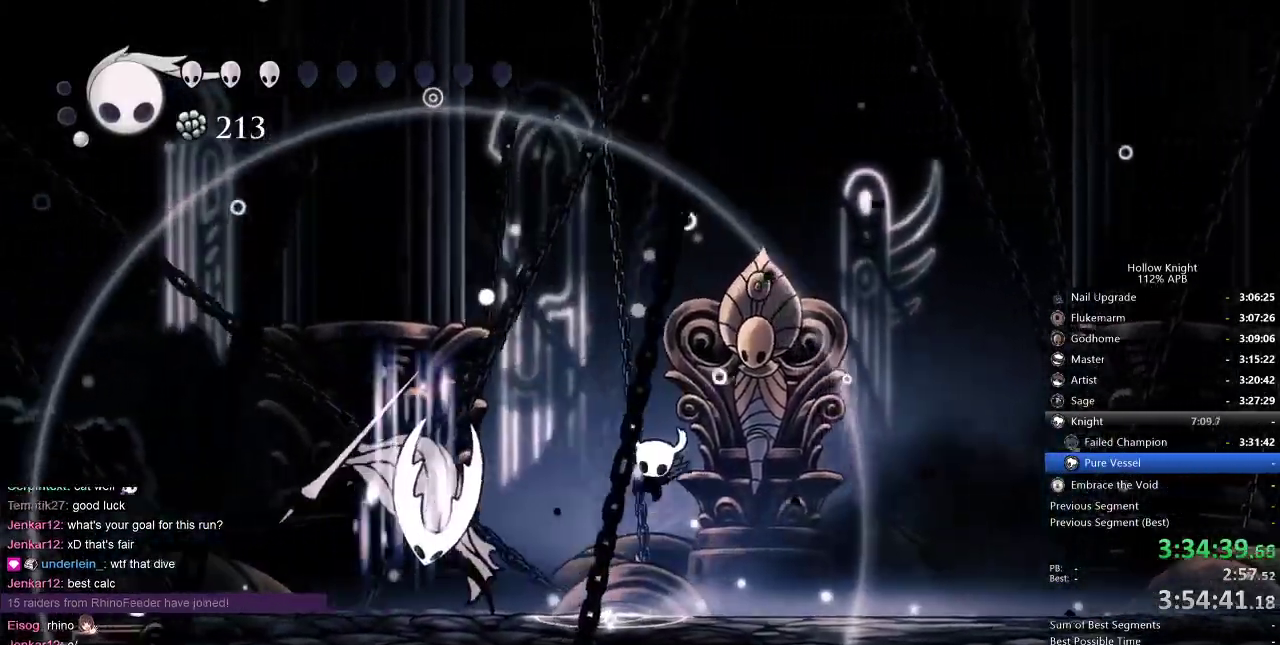
{"keys": ["left"], "events": [[217, "down", "up"], [317, "left", "down"]]}
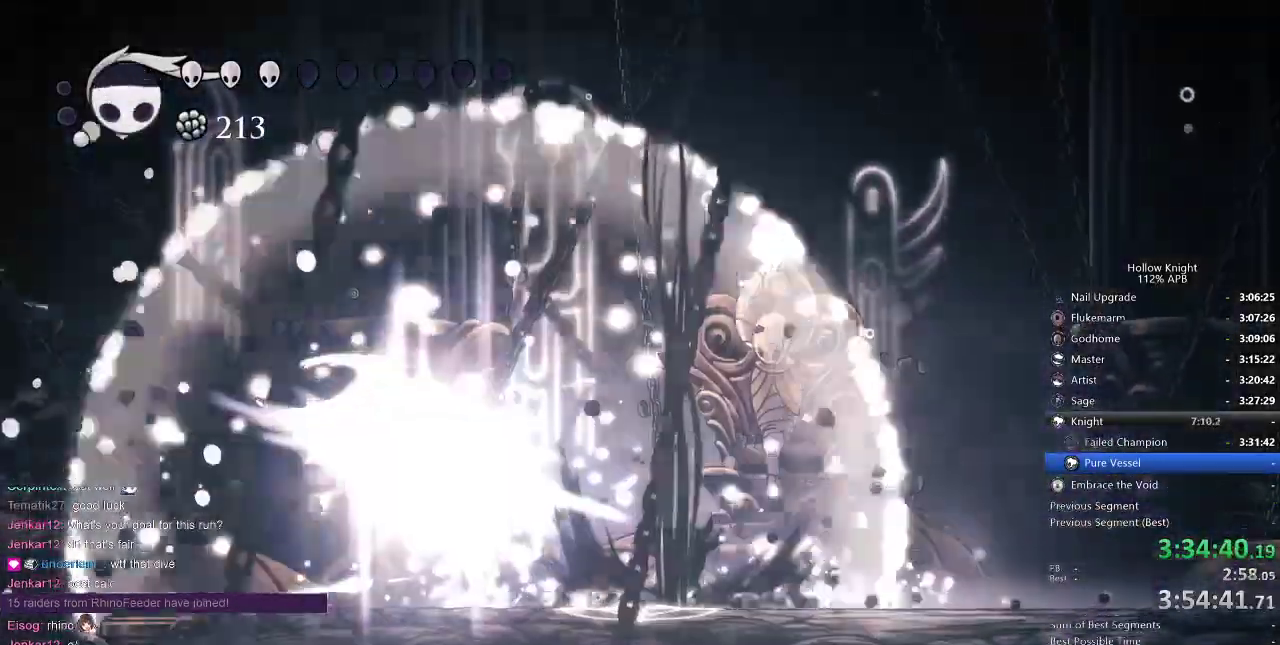
{"keys": ["left", "nail"], "events": [[450, "nail", "down"]]}
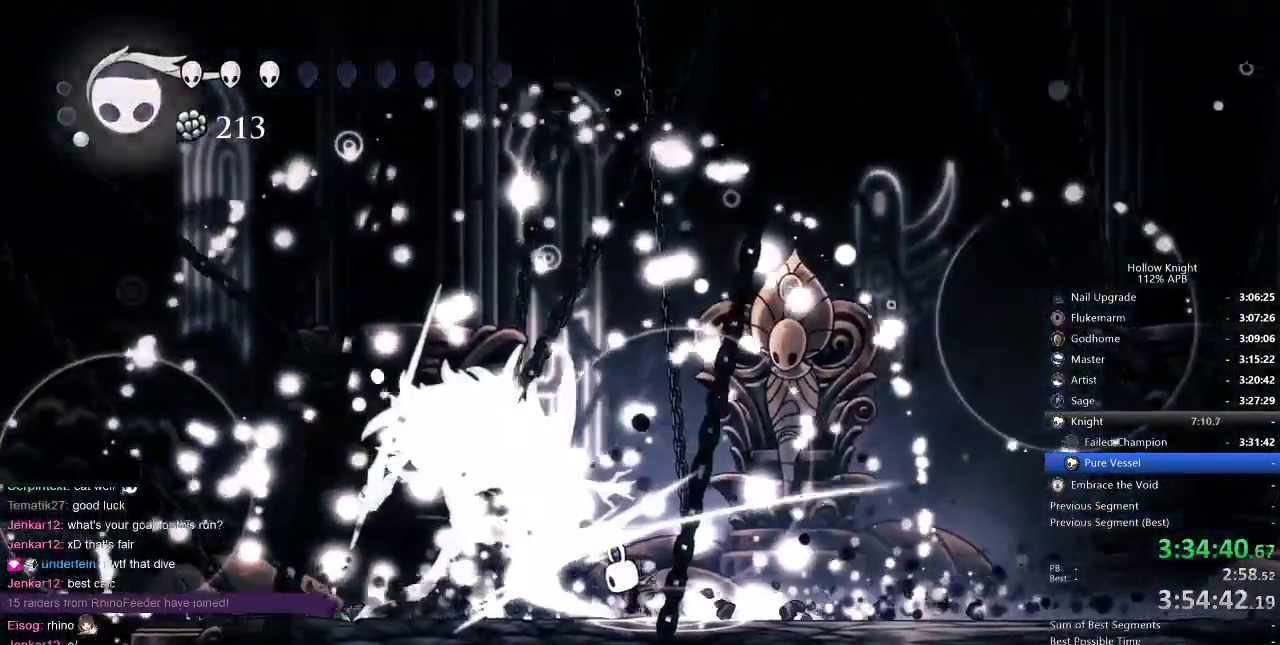
{"keys": ["down", "spell"], "events": [[84, "left", "up"], [84, "nail", "up"], [234, "left", "down"], [284, "nail", "down"], [334, "left", "up"], [334, "right", "down"], [400, "nail", "up"], [434, "down", "down"], [467, "right", "up"], [467, "spell", "down"]]}
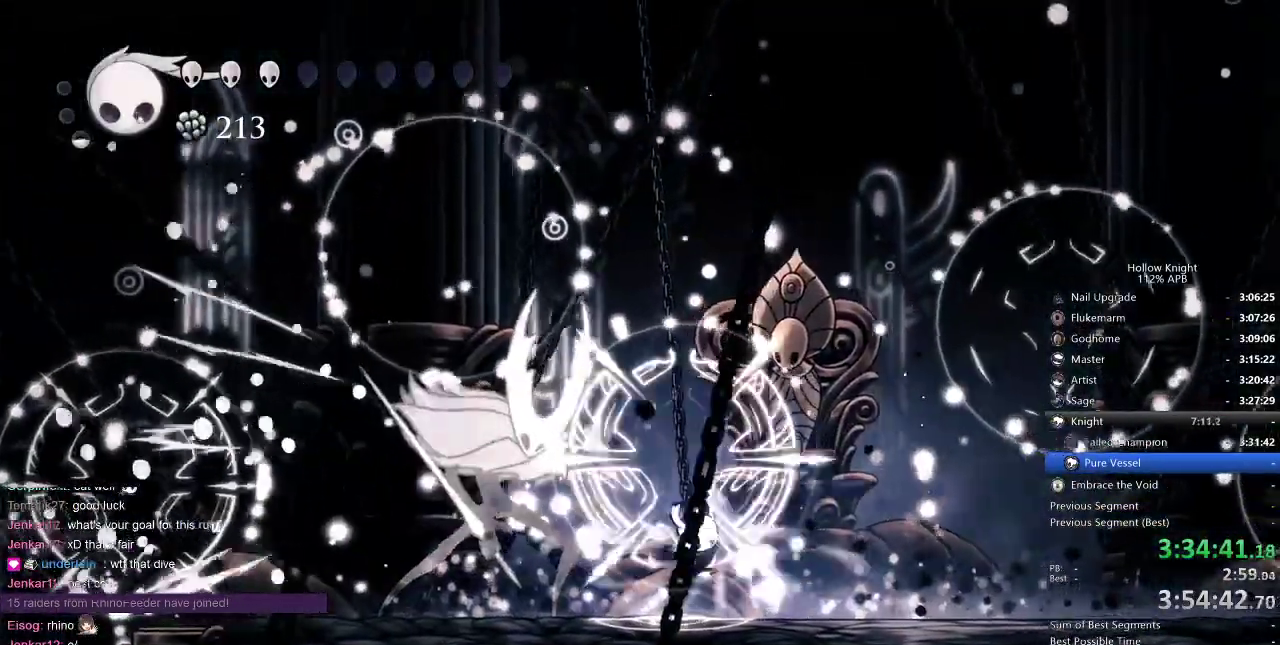
{"keys": [], "events": [[34, "spell", "up"], [134, "spell", "down"], [167, "spell", "up"], [200, "right", "down"], [267, "down", "up"], [400, "right", "up"]]}
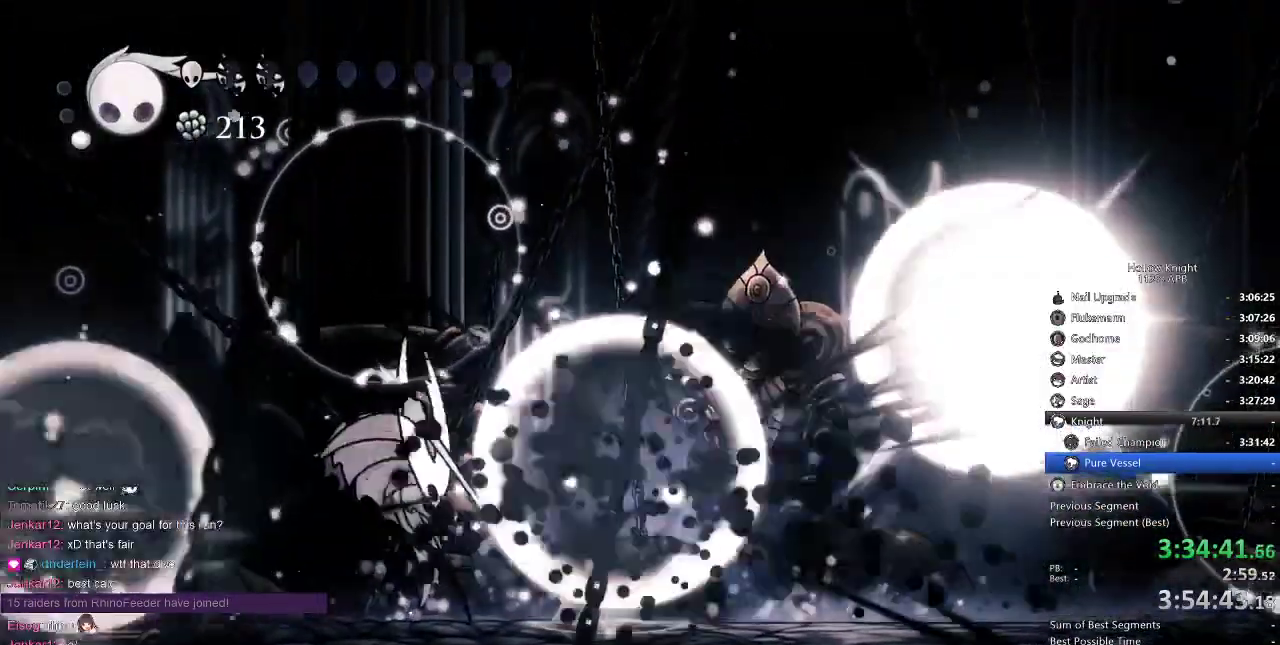
{"keys": ["left"], "events": [[100, "left", "down"]]}
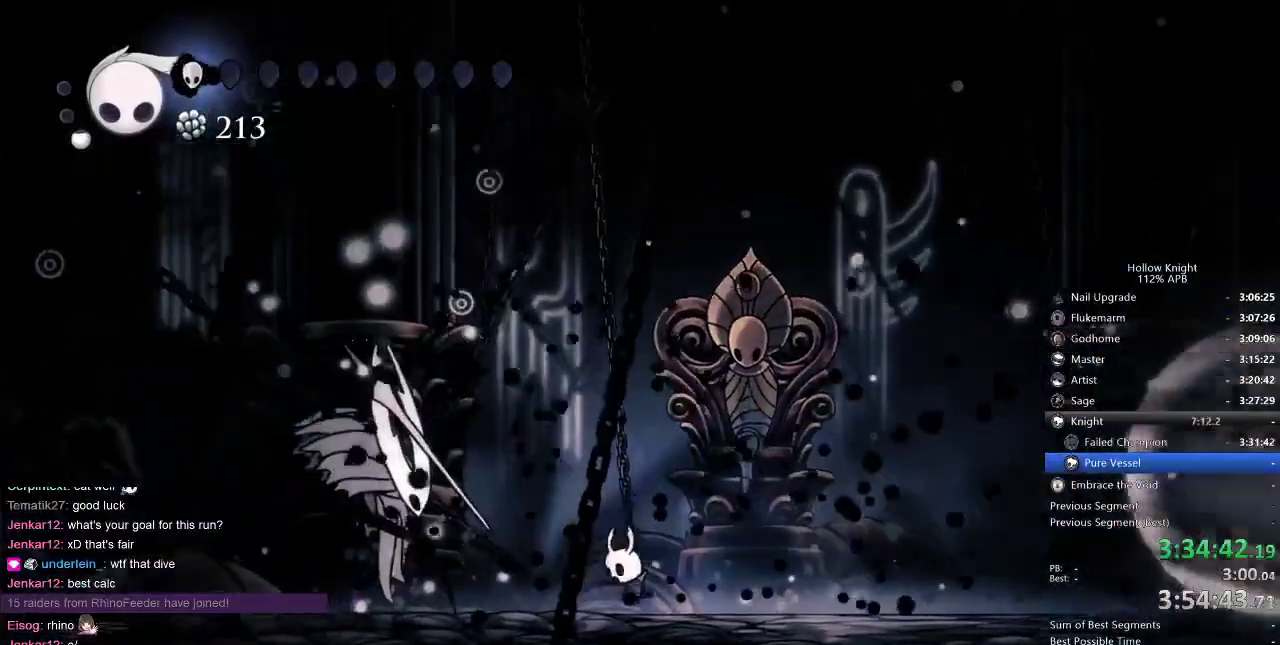
{"keys": ["down"], "events": [[117, "left", "up"], [217, "down", "down"], [250, "spell", "down"], [367, "spell", "up"]]}
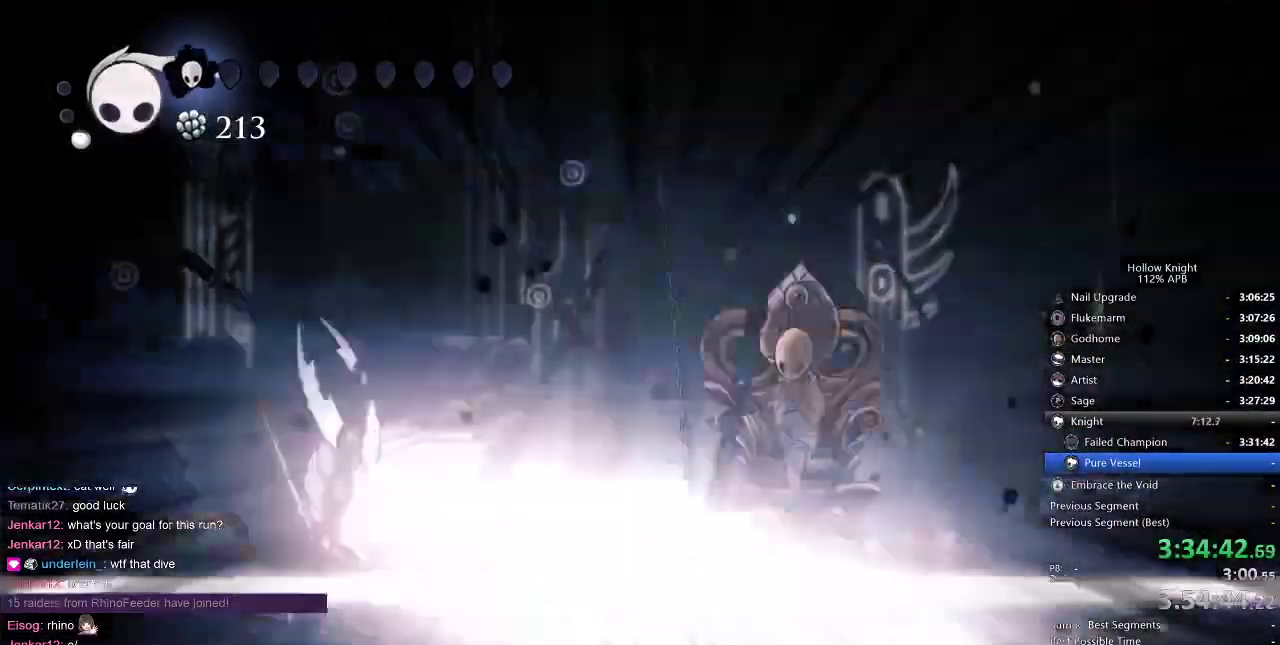
{"keys": ["right"], "events": [[134, "down", "up"], [367, "right", "down"]]}
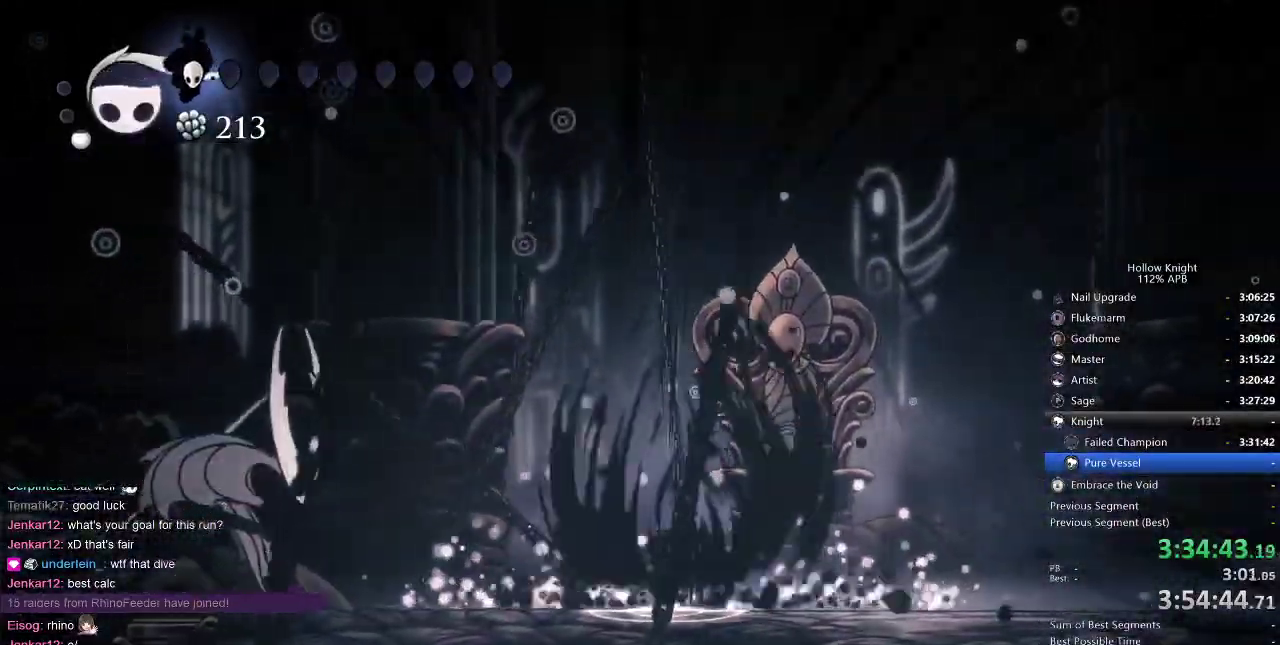
{"keys": ["jump", "right"], "events": [[367, "jump", "down"]]}
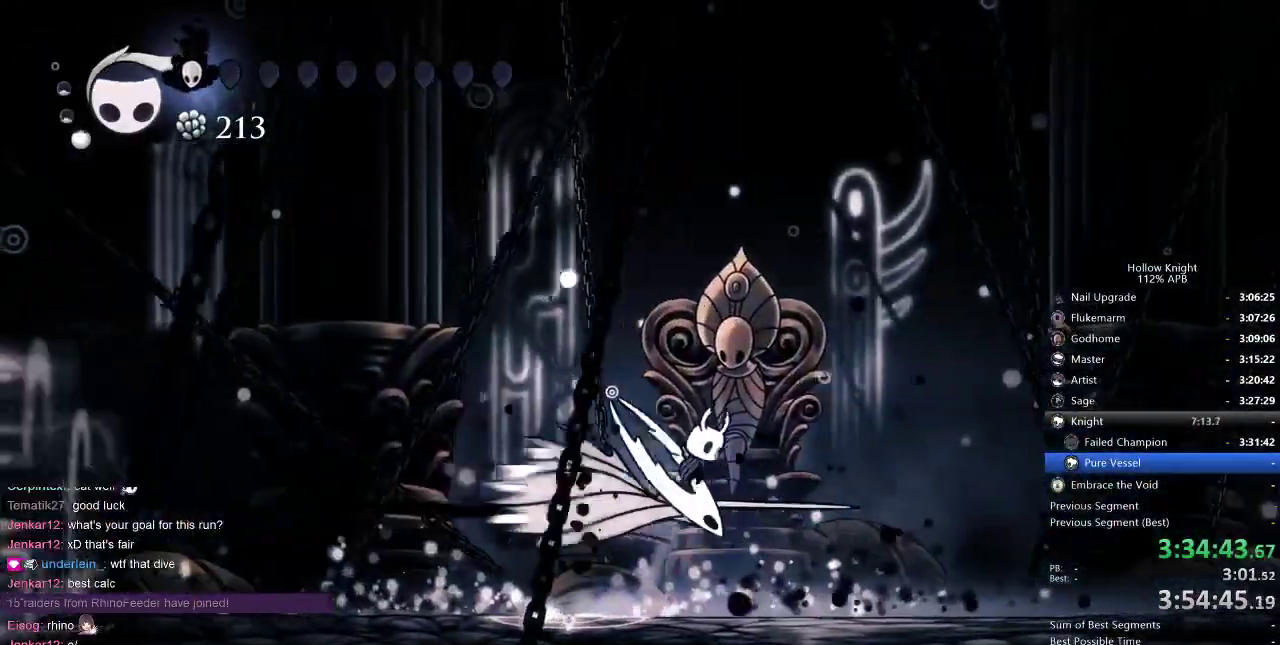
{"keys": [], "events": [[67, "left", "down"], [234, "down", "down"], [234, "nail", "down"], [234, "right", "up"], [350, "jump", "up"], [350, "nail", "up"], [434, "down", "up"], [434, "left", "up"]]}
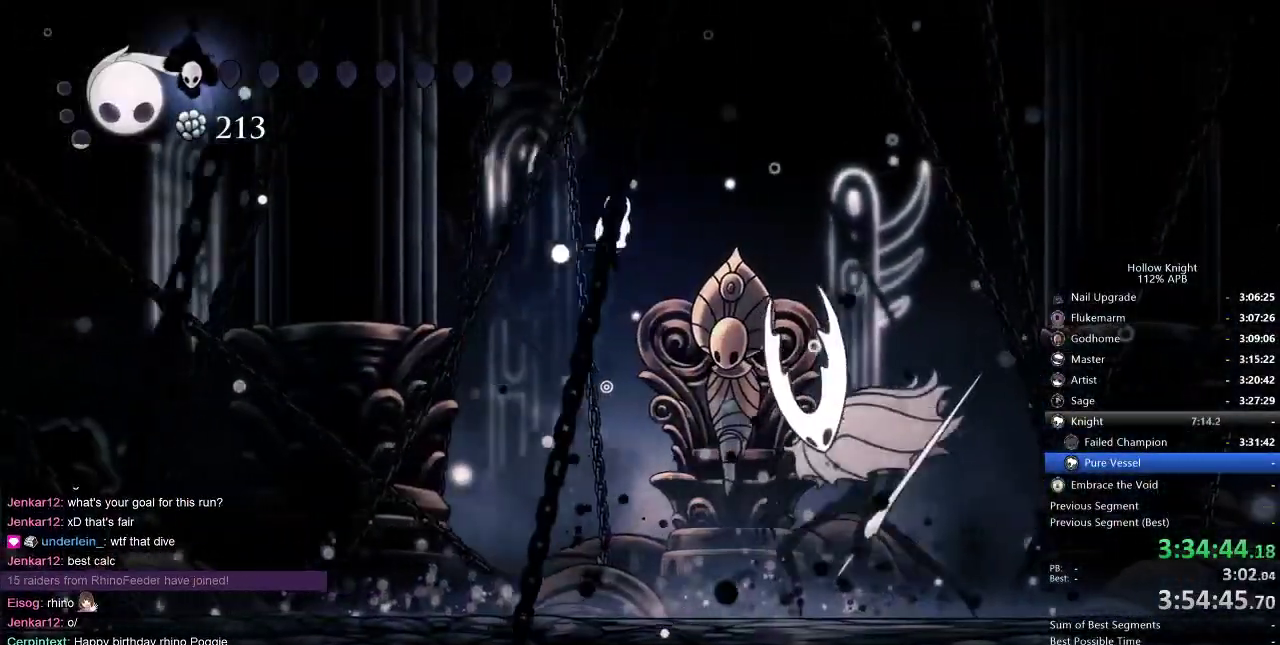
{"keys": ["left"], "events": [[34, "right", "down"], [300, "nail", "down"], [367, "left", "down"], [400, "nail", "up"], [400, "right", "up"]]}
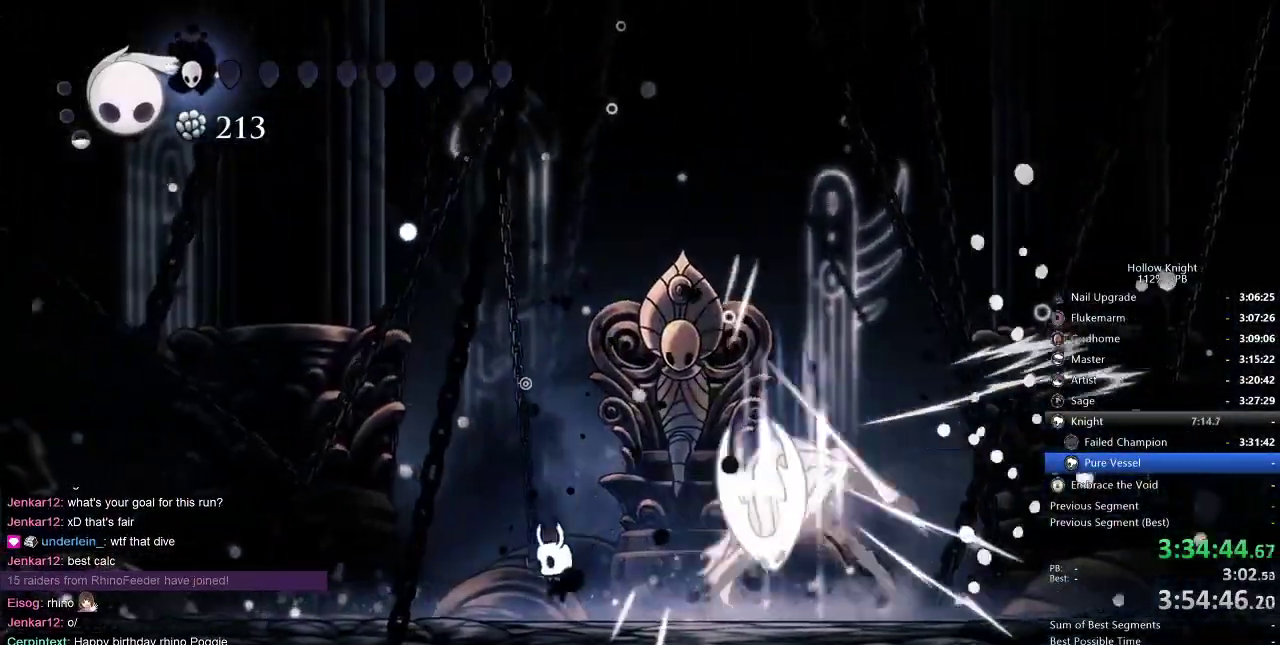
{"keys": ["left"], "events": [[334, "right", "down"], [400, "right", "up"]]}
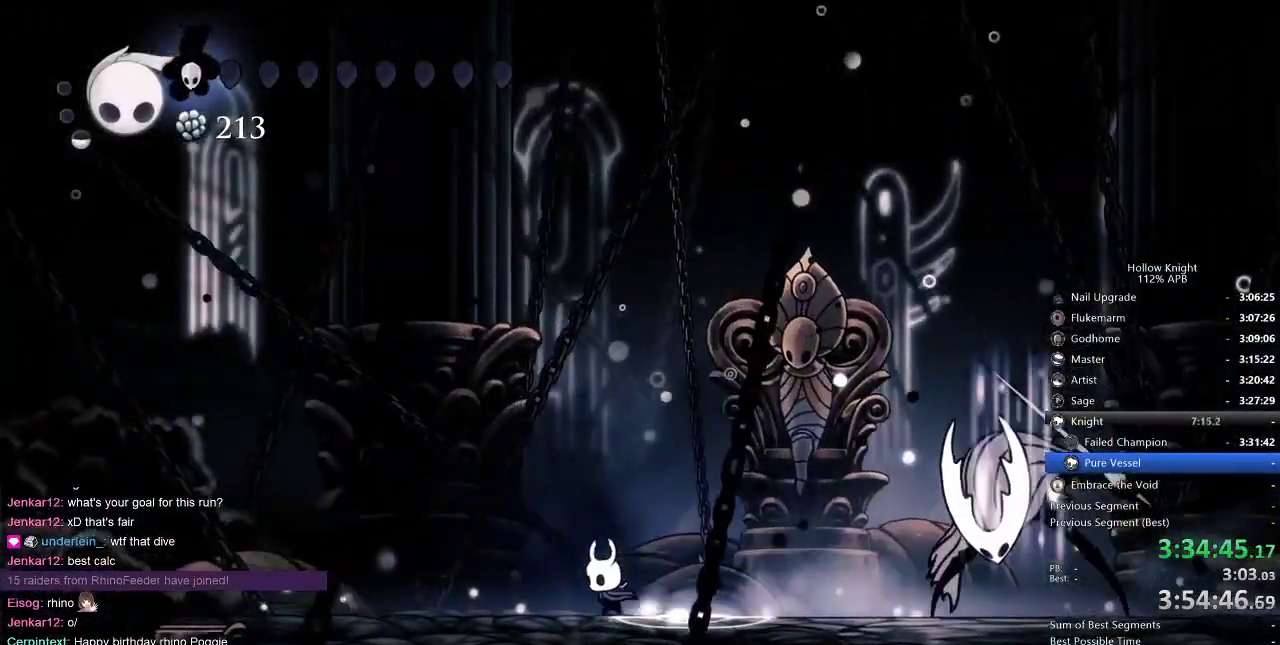
{"keys": [], "events": [[350, "right", "down"], [400, "left", "up"], [400, "right", "up"], [400, "spell", "down"], [484, "spell", "up"]]}
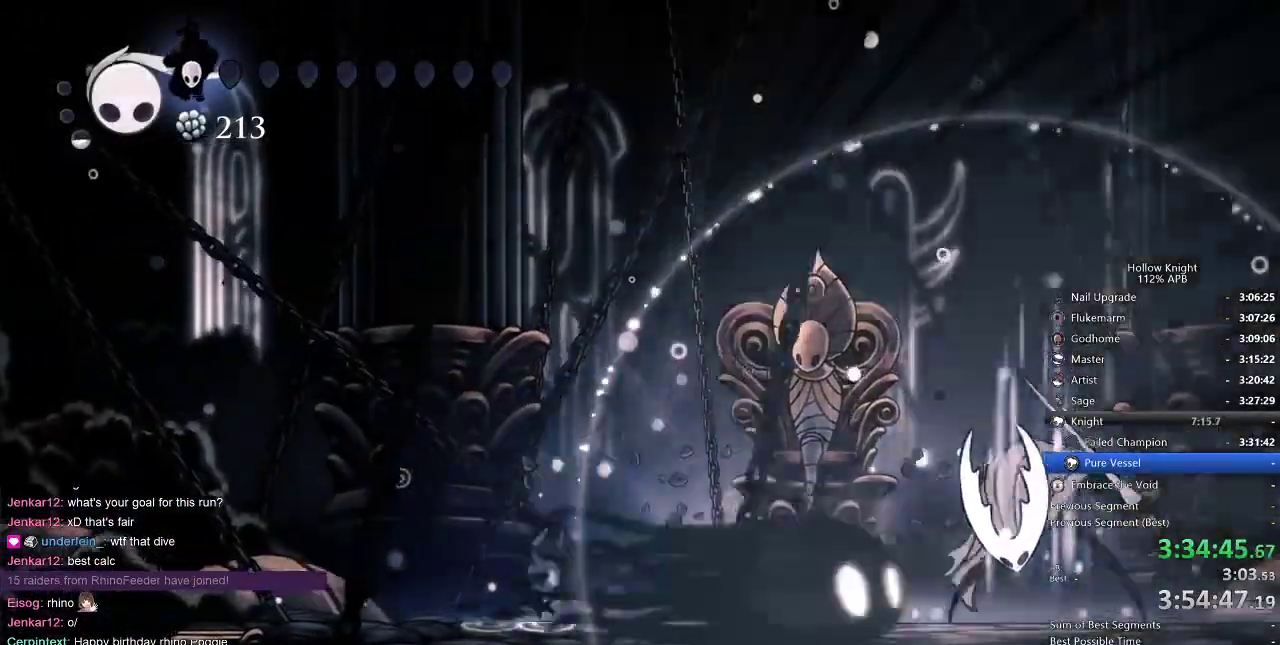
{"keys": [], "events": [[367, "spell", "down"], [467, "spell", "up"]]}
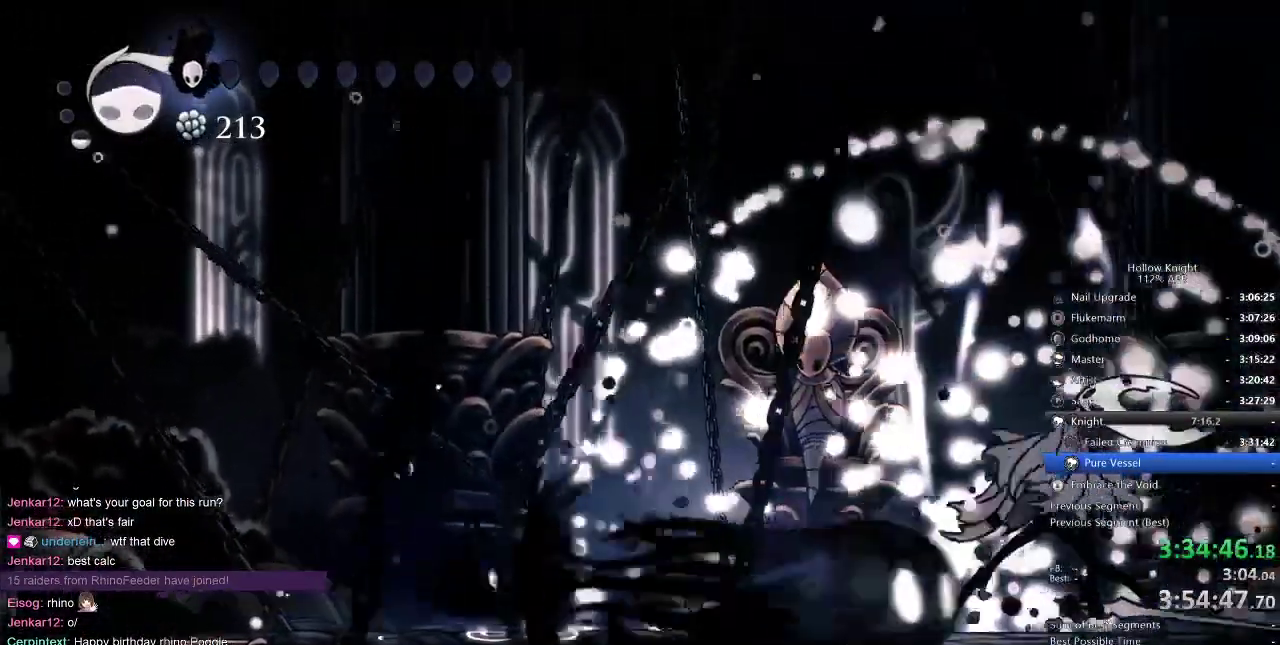
{"keys": [], "events": []}
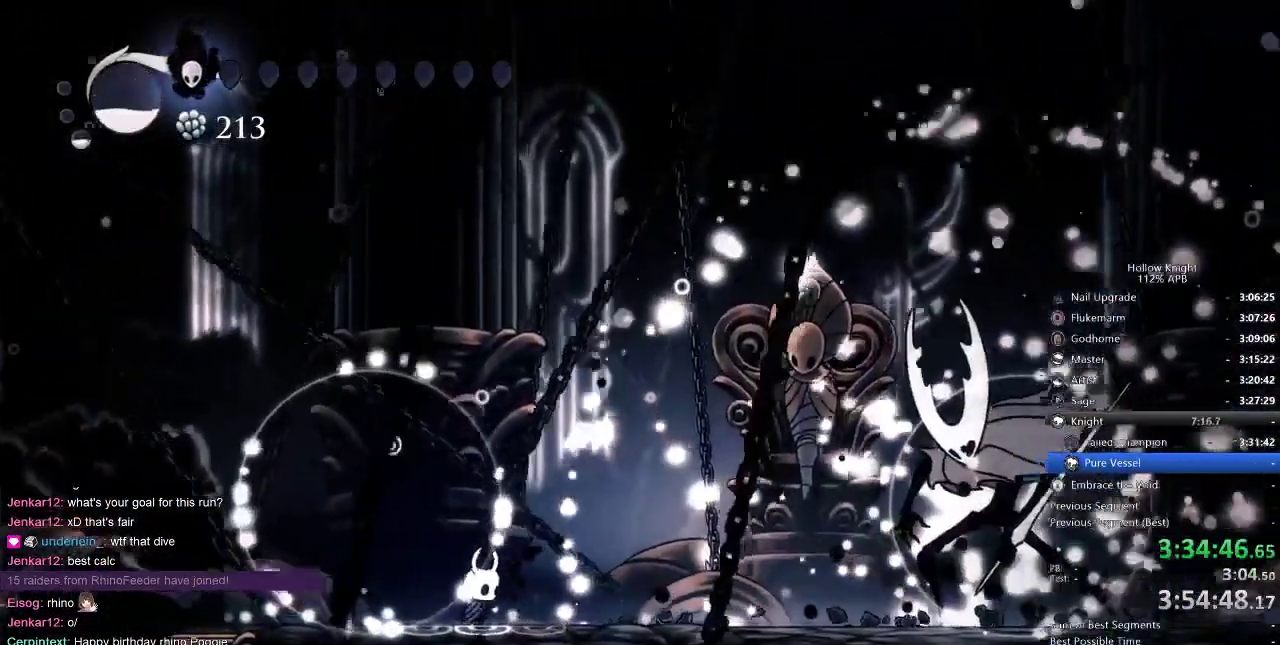
{"keys": [], "events": [[50, "right", "down"], [500, "right", "up"]]}
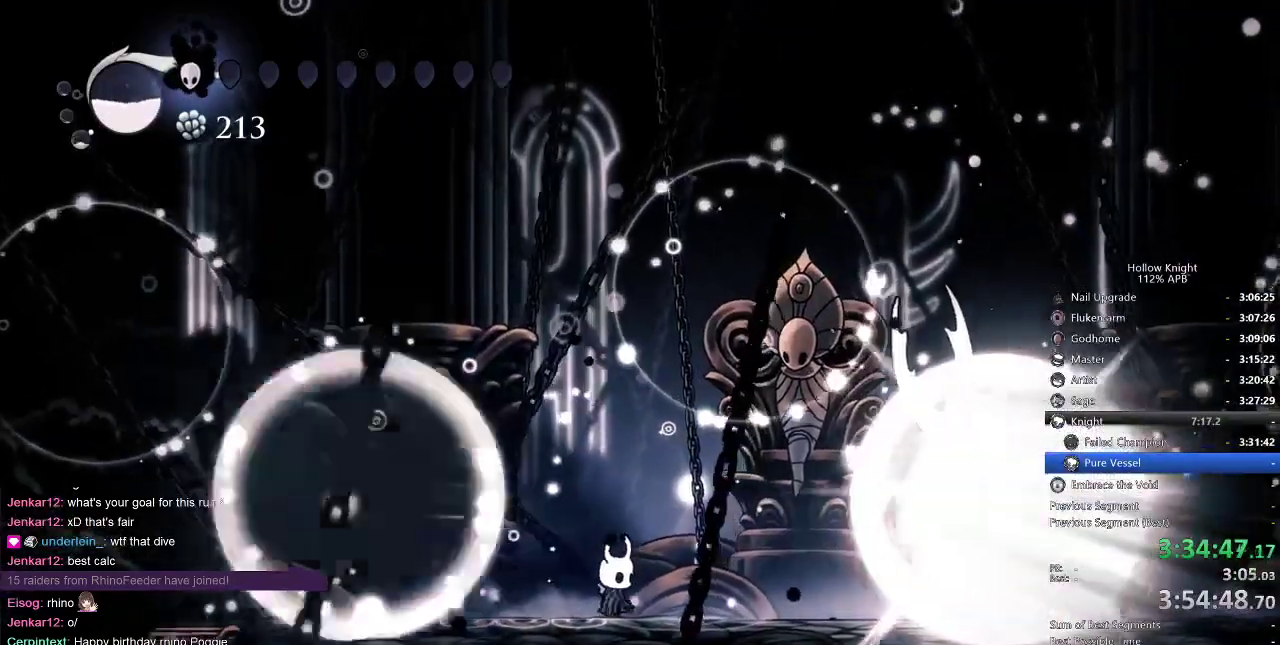
{"keys": [], "events": []}